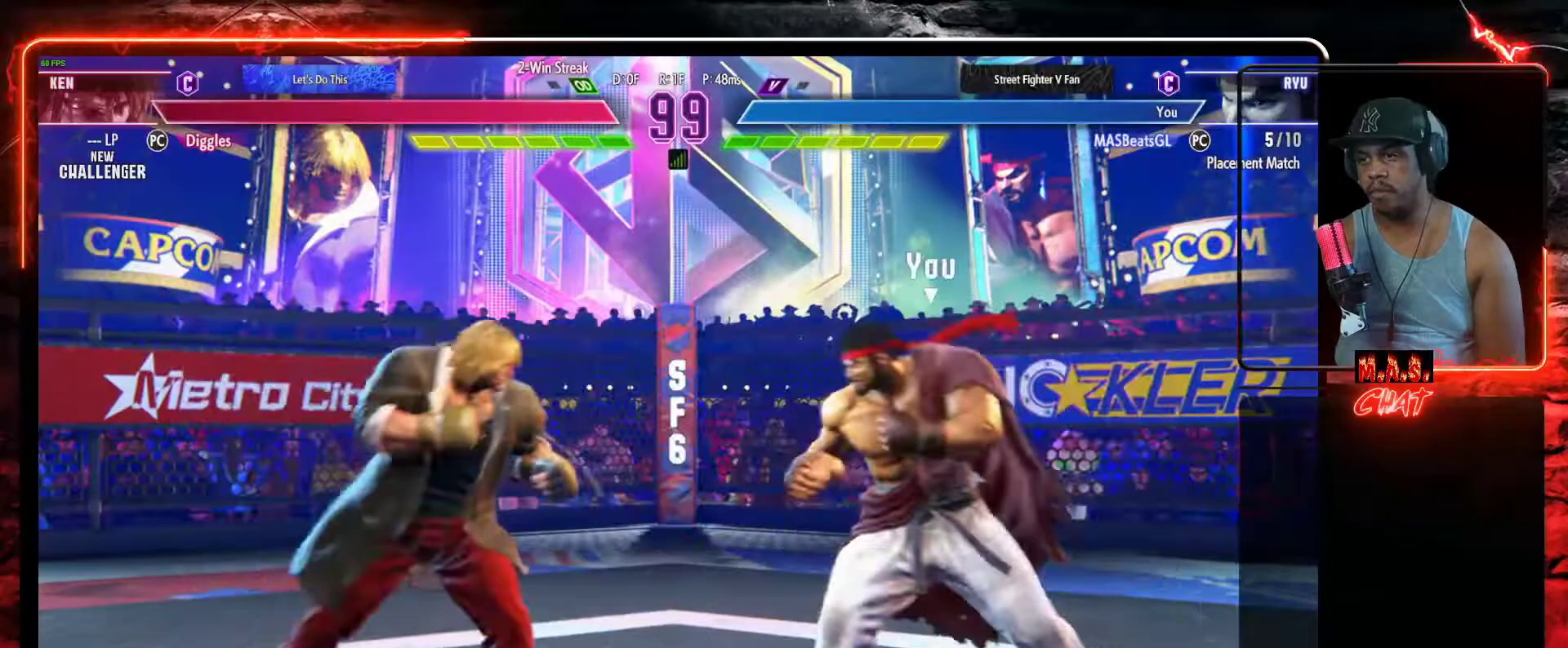
Gameplay with a controller (Xbox layout); each line is a JSON object with the inputs held at the frame after it. "events" lists button and stick changes between this image and that frame as [ms after this image, input, new state], when the widget could be followed in between. Not read: right_stick.
{"buttons": ["DPAD_RIGHT"], "left_stick": "center", "events": [[33, "DPAD_LEFT", "up"], [33, "DPAD_RIGHT", "down"], [67, "DPAD_DOWN", "up"]]}
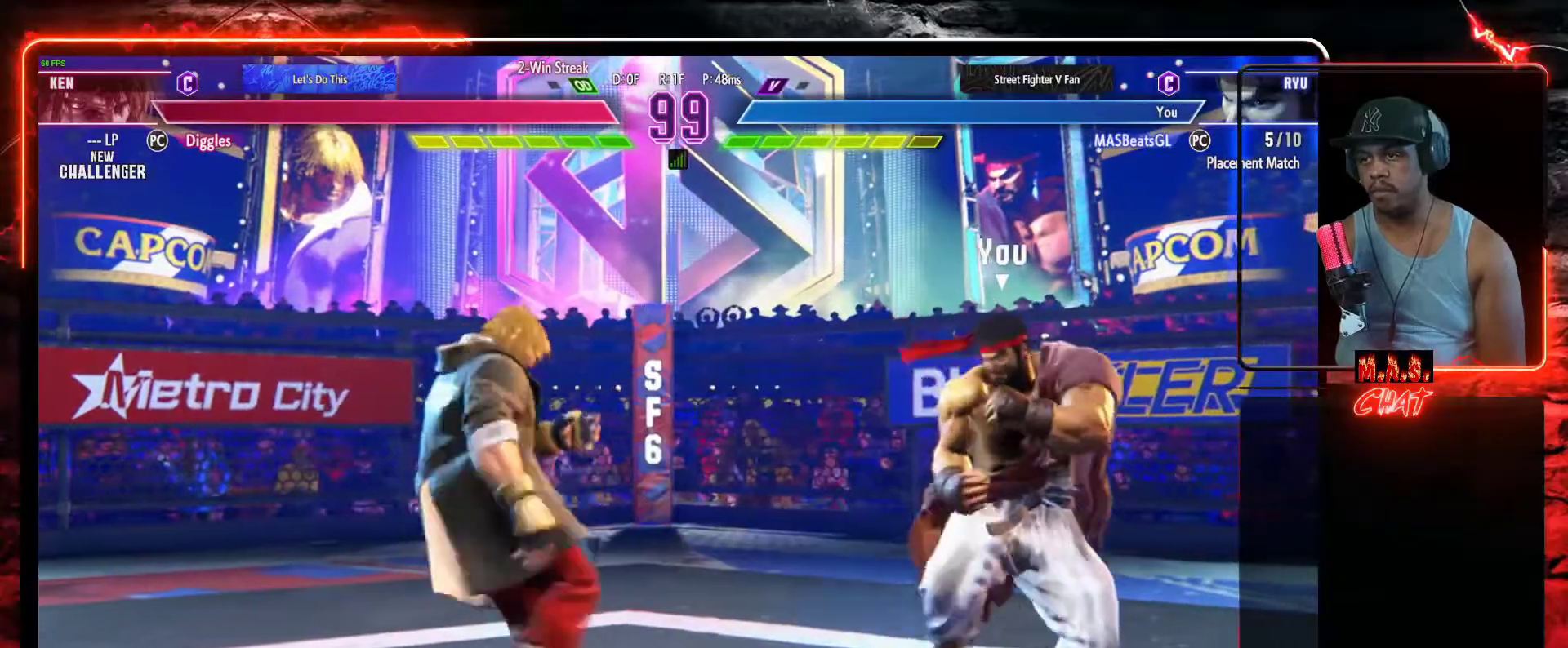
{"buttons": ["DPAD_DOWN", "DPAD_RIGHT"], "left_stick": "center", "events": [[200, "DPAD_DOWN", "down"]]}
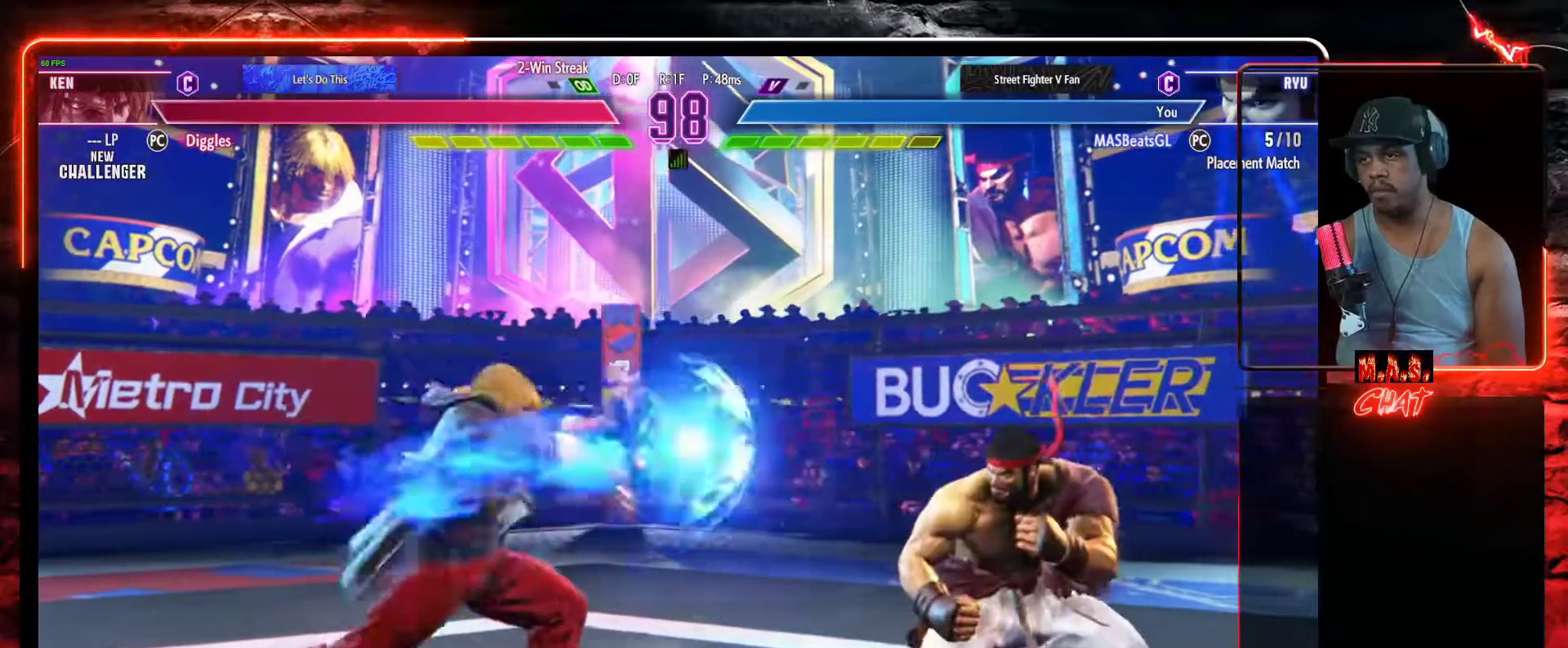
{"buttons": ["DPAD_DOWN", "DPAD_RIGHT"], "left_stick": "center", "events": []}
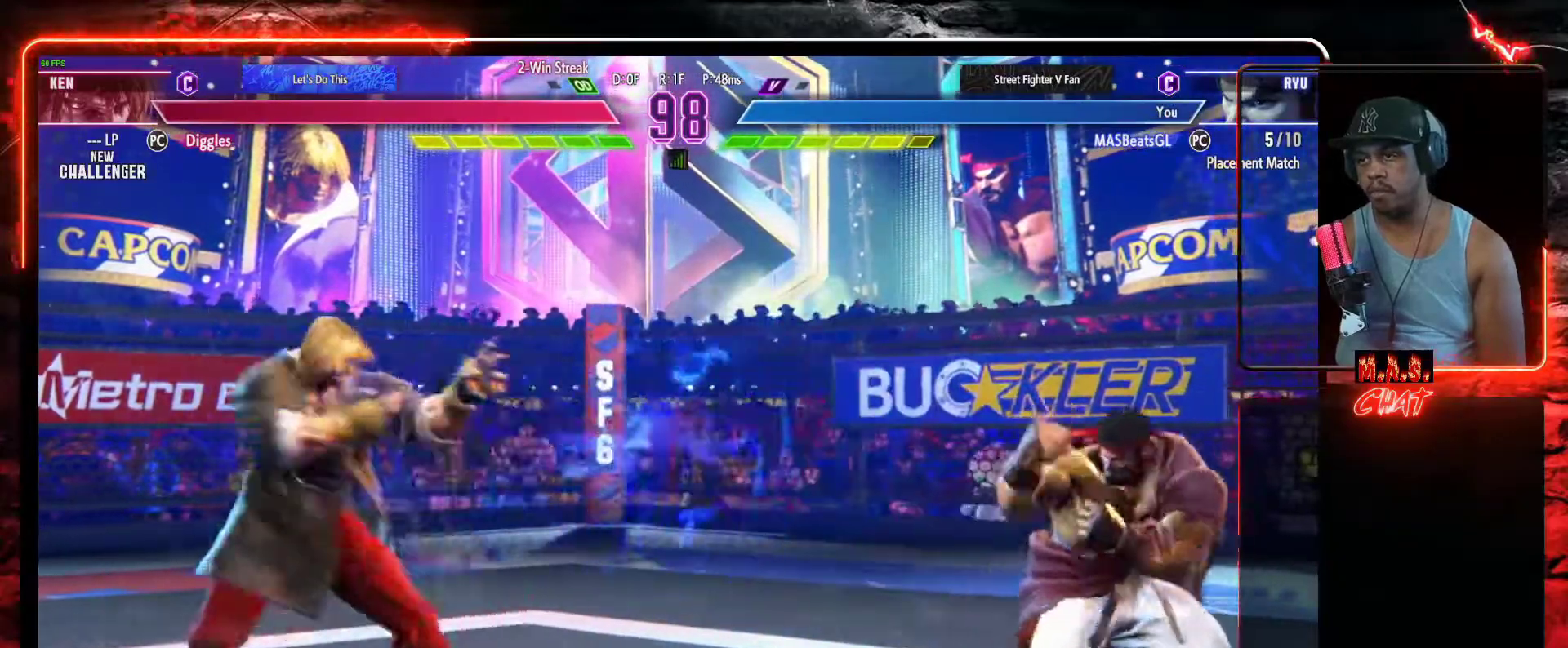
{"buttons": [], "left_stick": "center", "events": [[67, "DPAD_RIGHT", "up"], [200, "DPAD_RIGHT", "down"], [233, "DPAD_DOWN", "up"], [300, "R2", "down"], [333, "DPAD_RIGHT", "up"], [367, "R2", "up"]]}
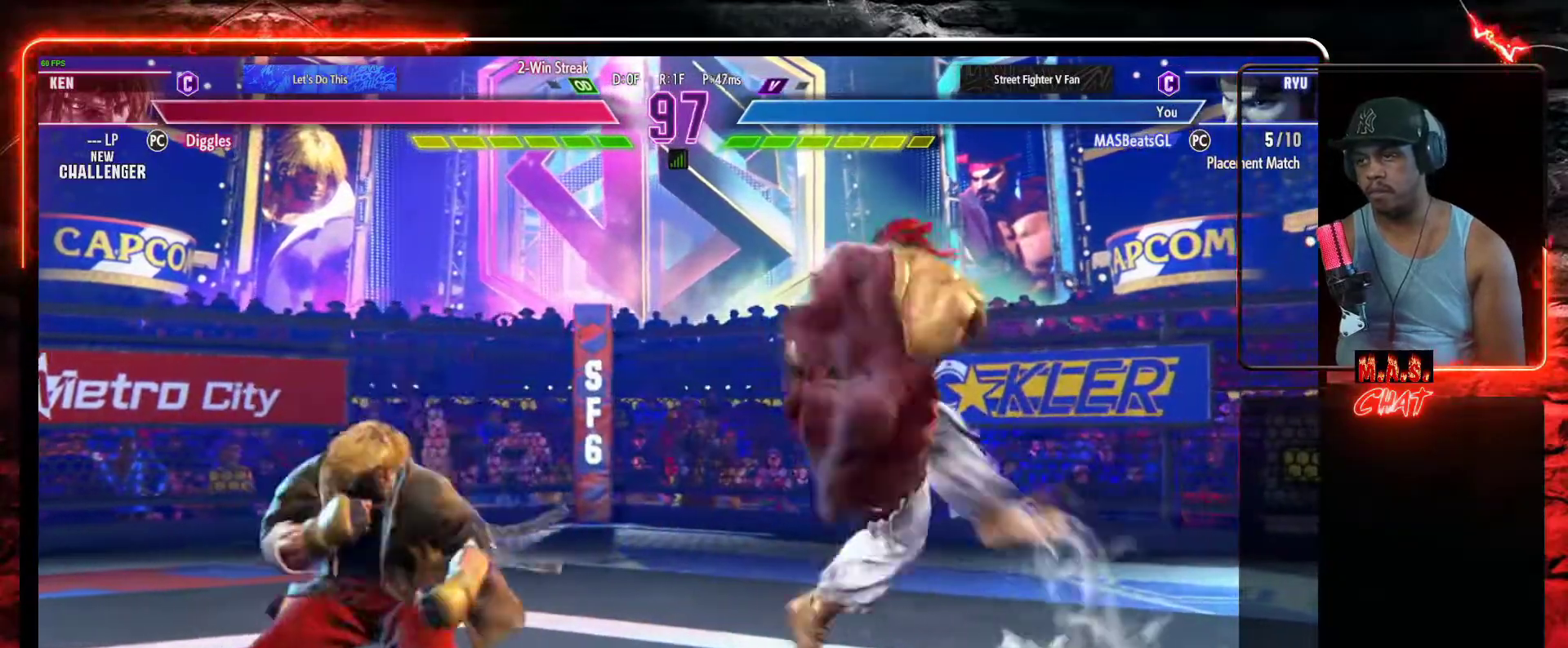
{"buttons": [], "left_stick": "center", "events": []}
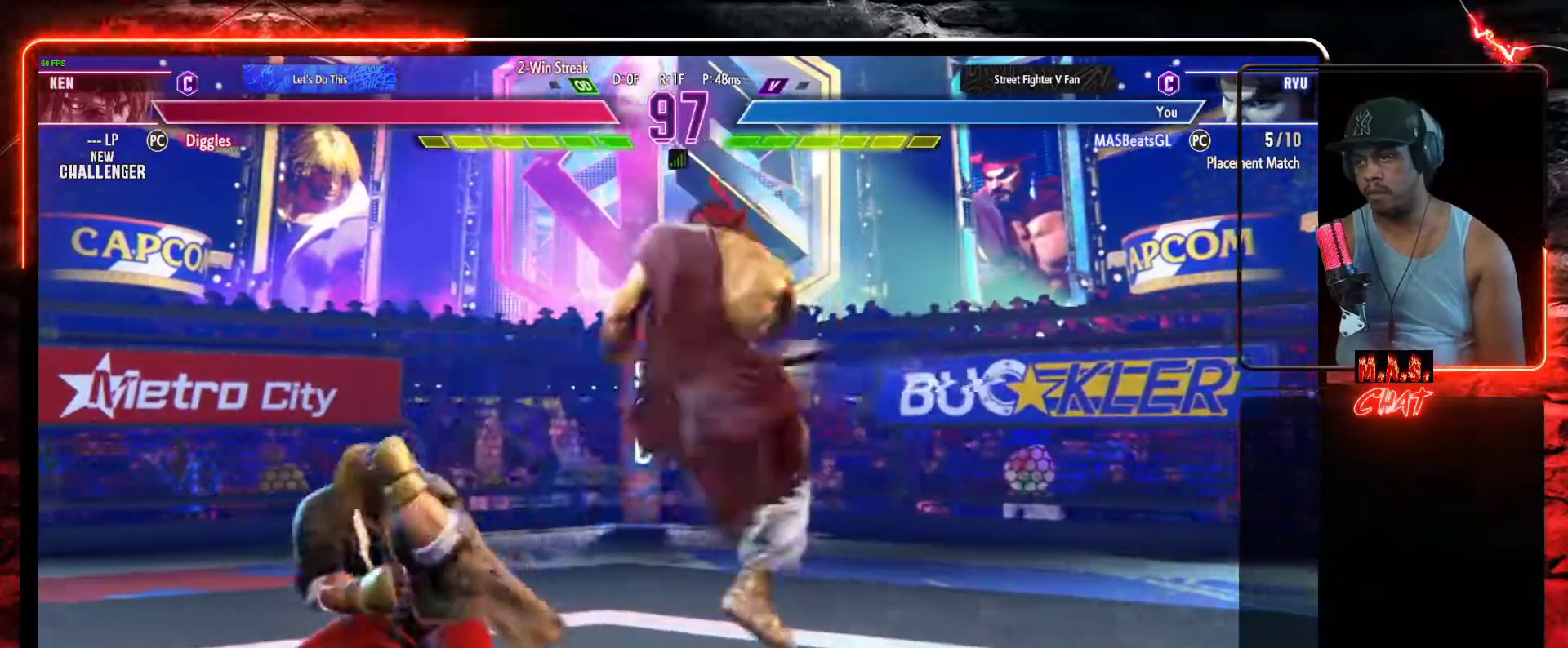
{"buttons": ["DPAD_DOWN", "DPAD_RIGHT"], "left_stick": "center", "events": [[467, "DPAD_RIGHT", "down"], [500, "DPAD_DOWN", "down"]]}
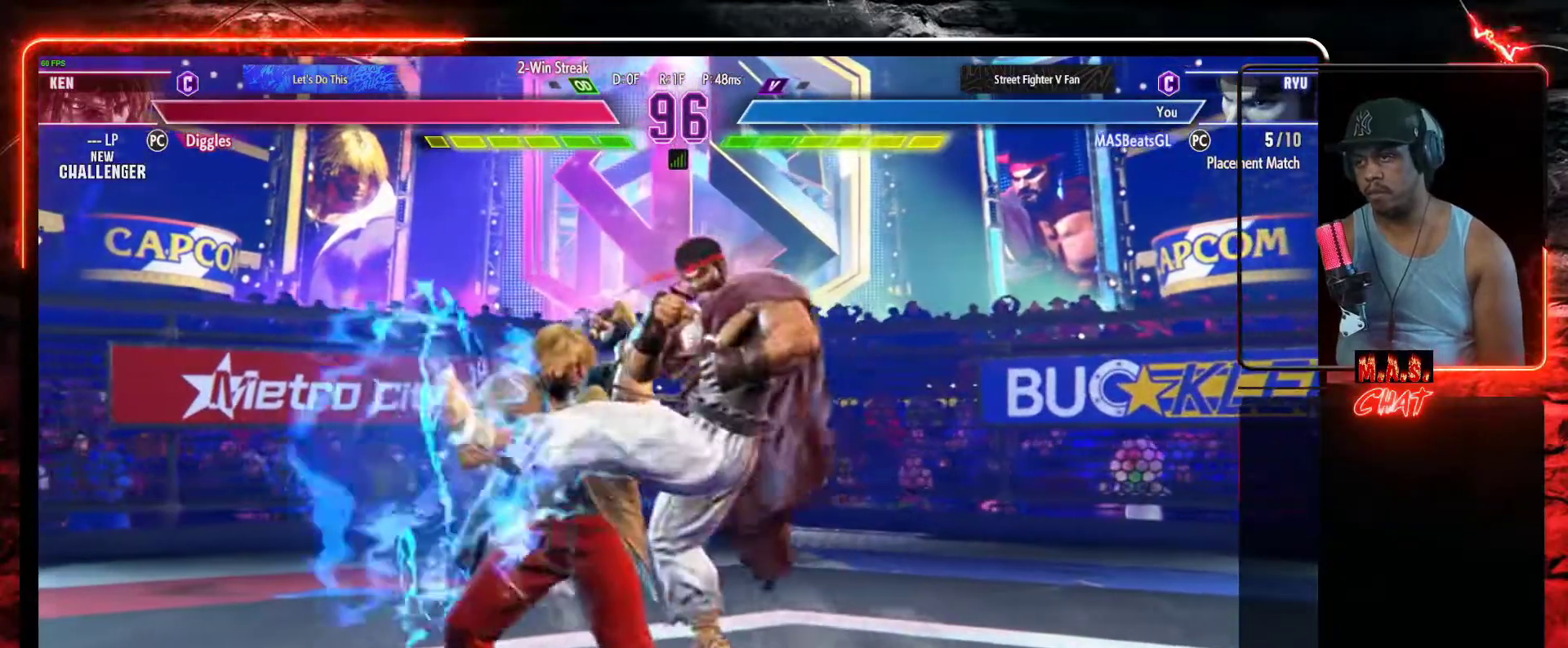
{"buttons": ["DPAD_DOWN", "DPAD_RIGHT"], "left_stick": "center", "events": []}
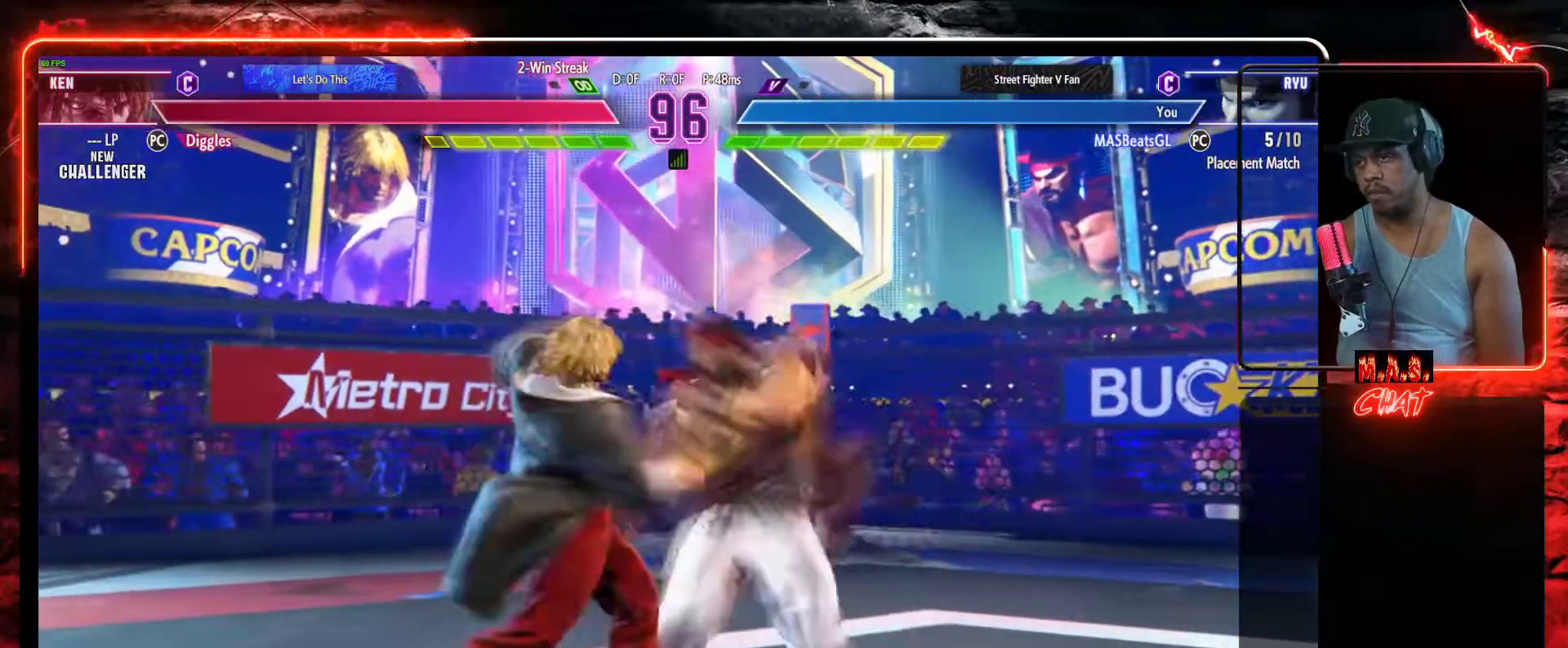
{"buttons": ["DPAD_DOWN", "DPAD_RIGHT"], "left_stick": "center", "events": []}
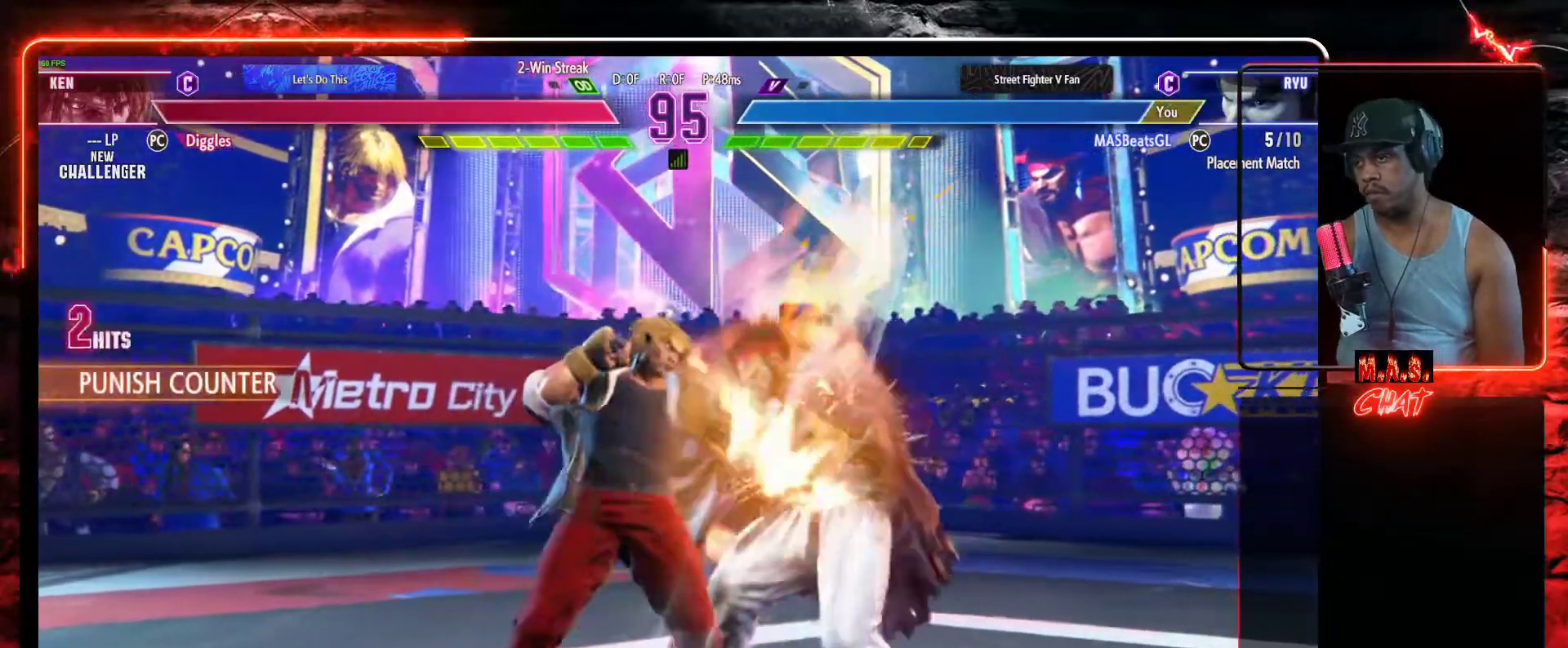
{"buttons": ["DPAD_DOWN", "DPAD_RIGHT"], "left_stick": "center", "events": []}
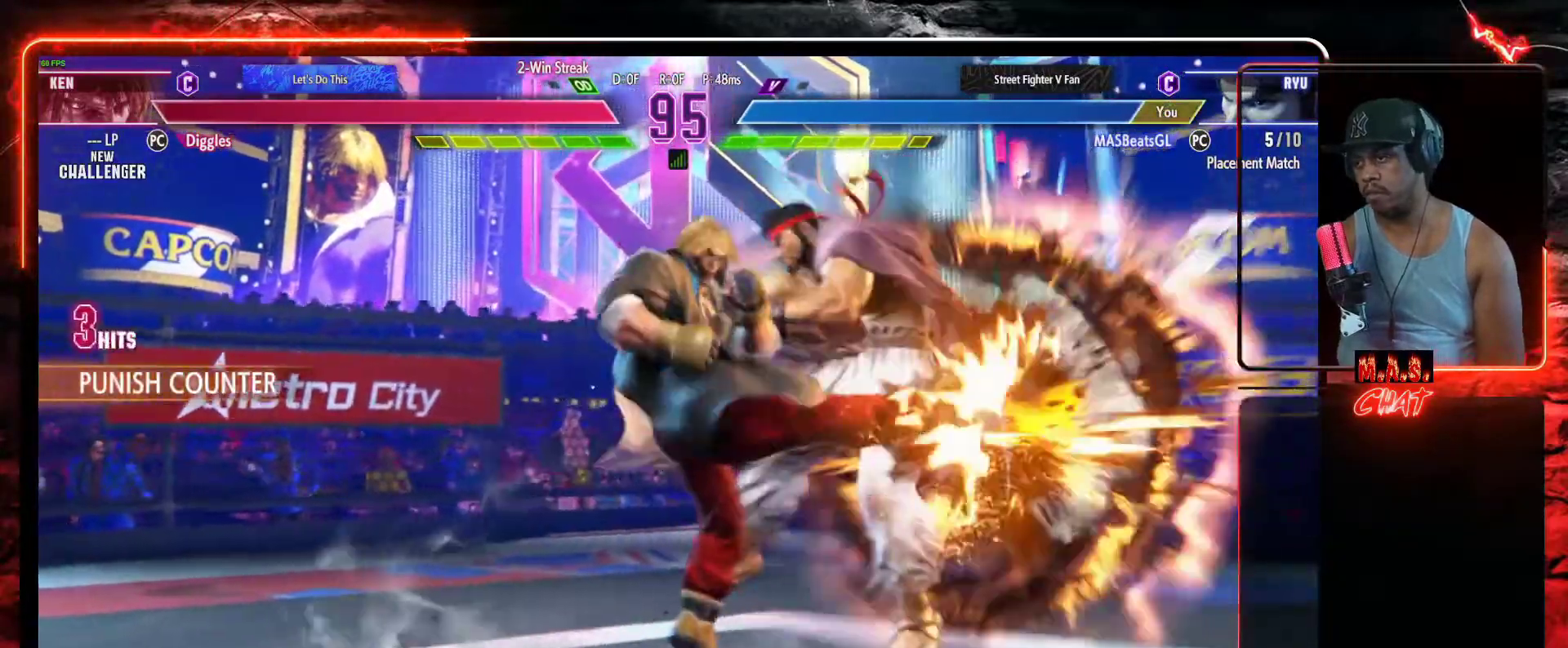
{"buttons": [], "left_stick": "center", "events": [[100, "DPAD_DOWN", "up"], [133, "DPAD_RIGHT", "up"]]}
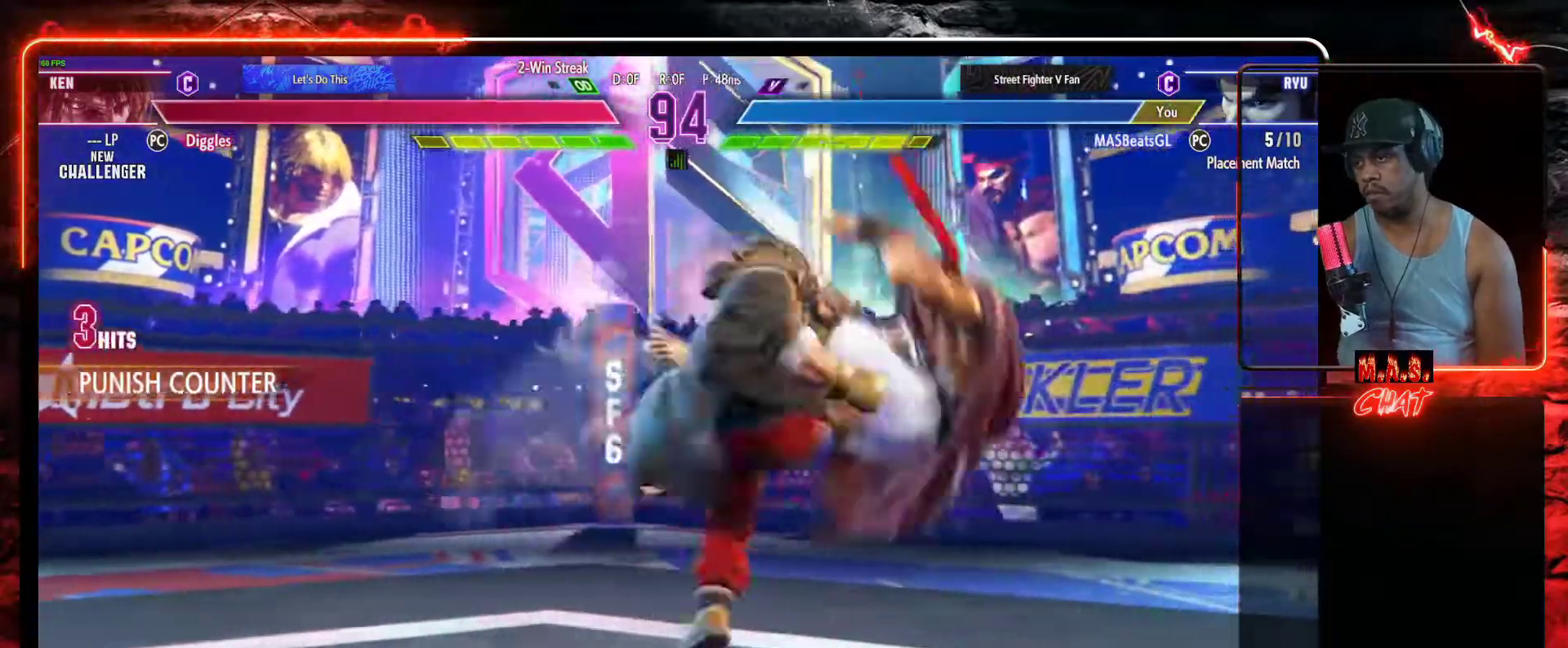
{"buttons": [], "left_stick": "center", "events": []}
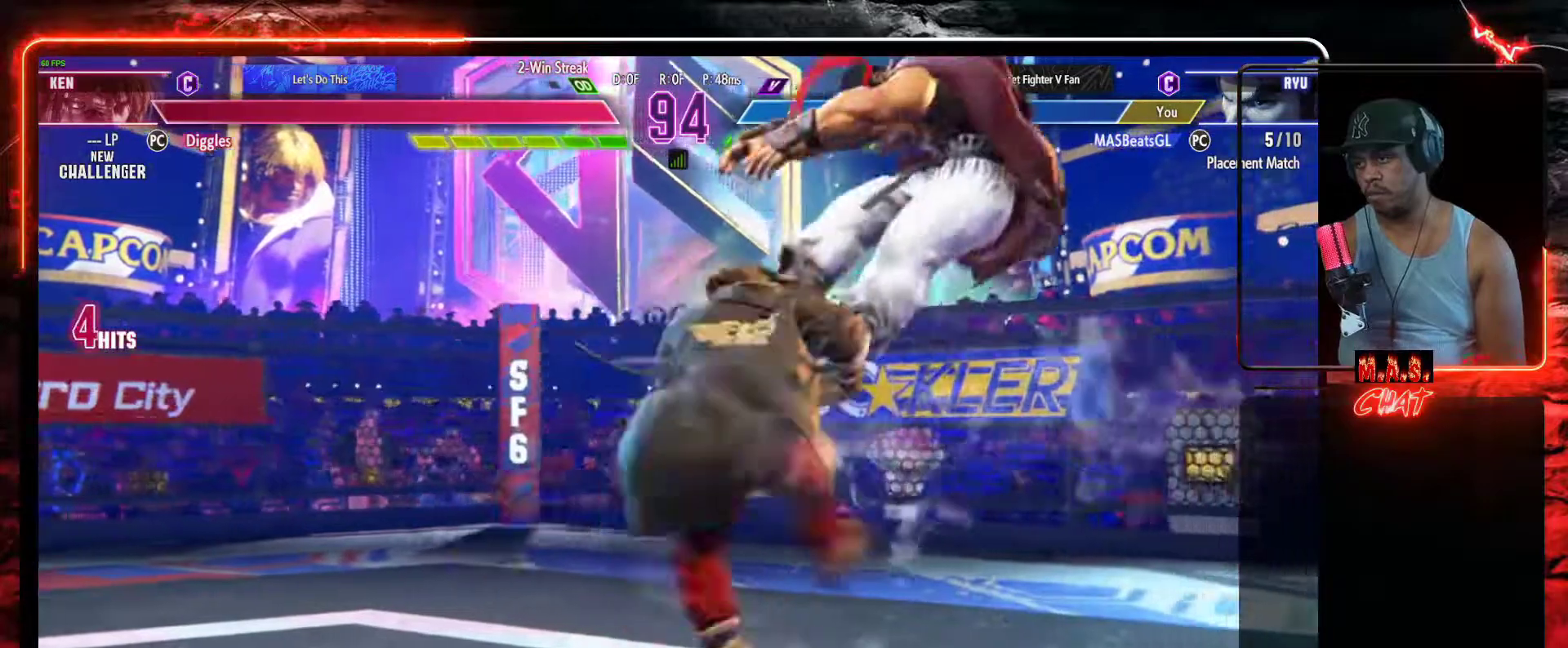
{"buttons": [], "left_stick": "center", "events": [[67, "DPAD_DOWN", "down"], [167, "DPAD_DOWN", "up"], [267, "DPAD_DOWN", "down"], [300, "DPAD_DOWN", "up"], [367, "DPAD_DOWN", "down"], [500, "DPAD_DOWN", "up"]]}
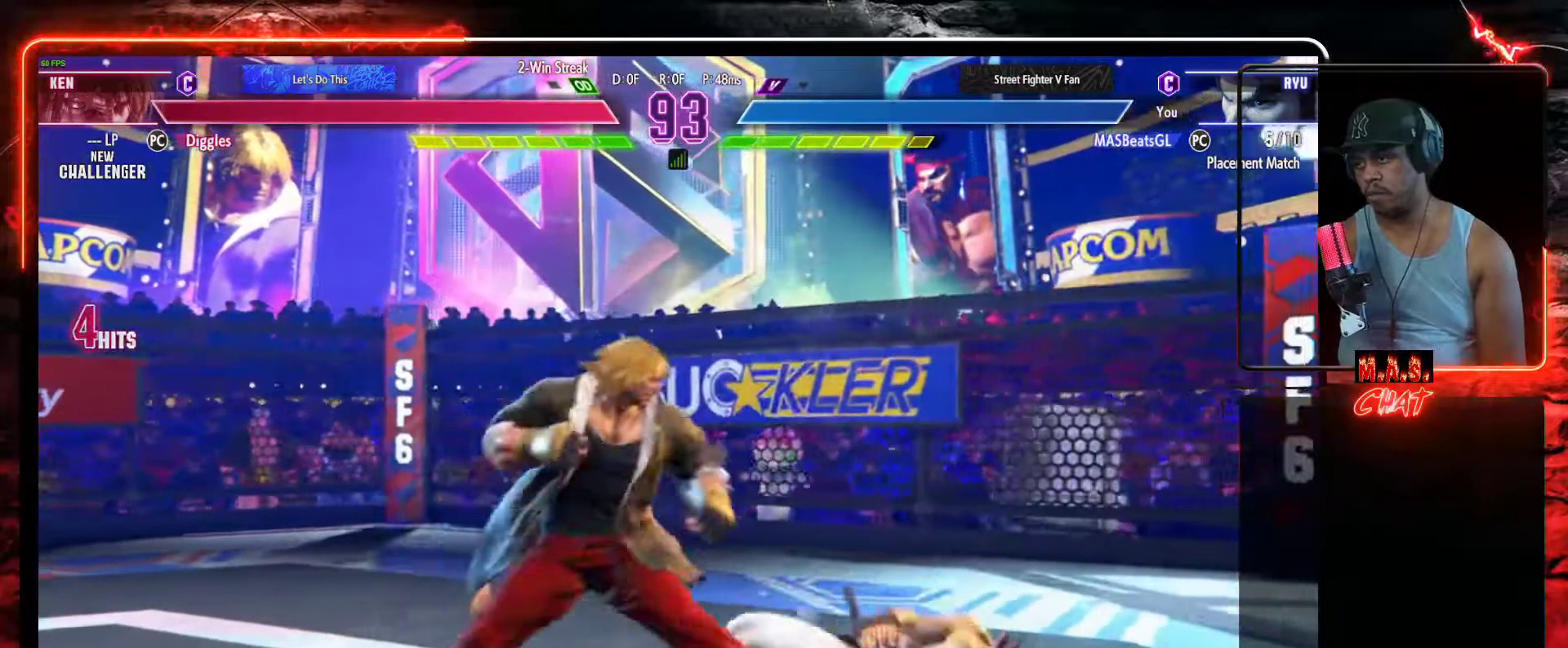
{"buttons": [], "left_stick": "center", "events": [[300, "X", "down"], [433, "X", "up"]]}
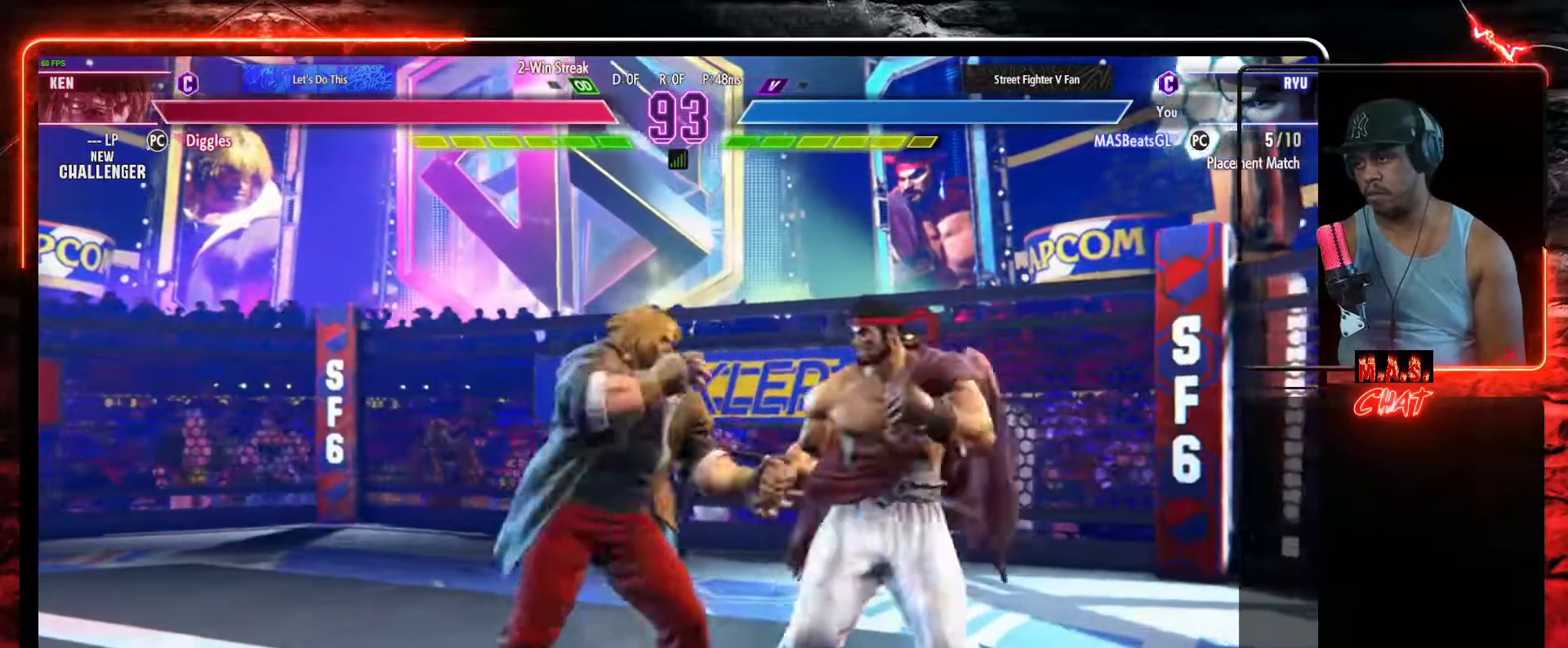
{"buttons": [], "left_stick": "center", "events": [[67, "X", "down"], [167, "X", "up"], [333, "DPAD_RIGHT", "down"], [433, "DPAD_RIGHT", "up"]]}
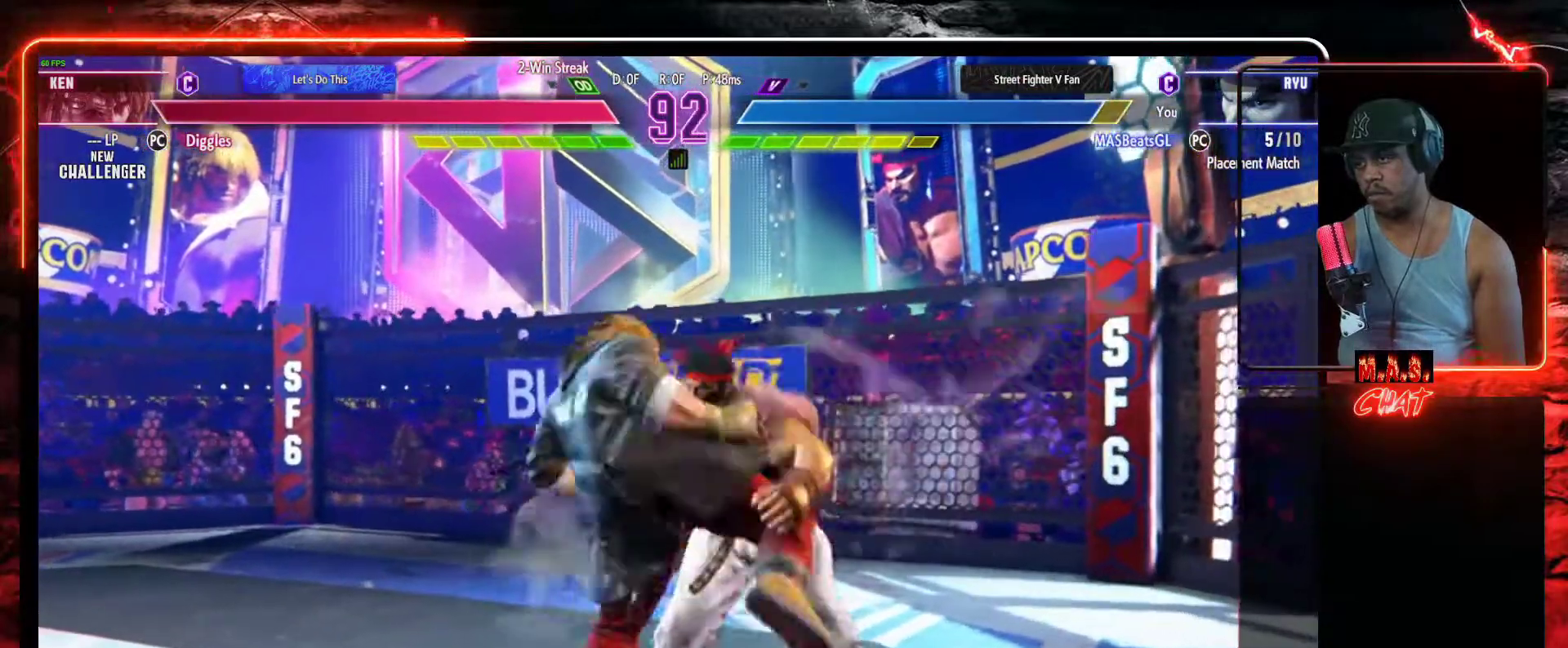
{"buttons": [], "left_stick": "center", "events": []}
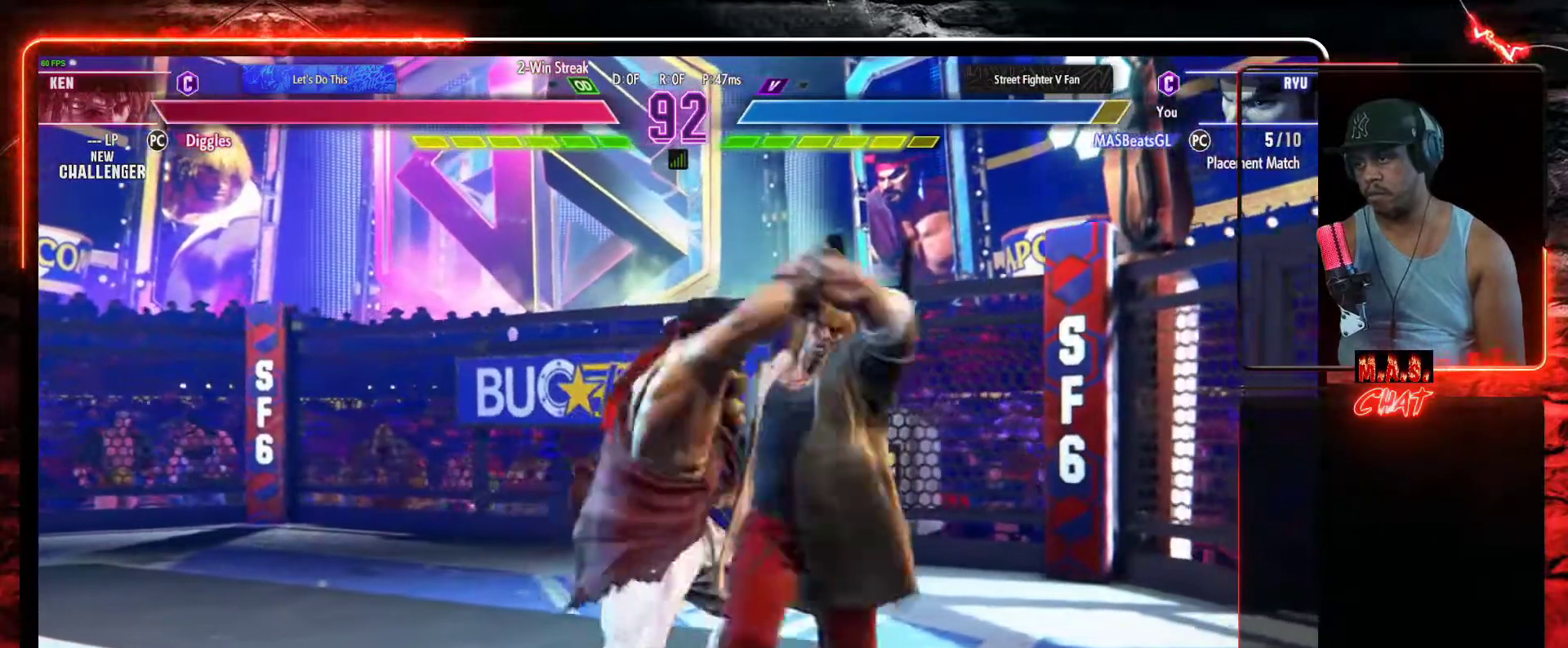
{"buttons": [], "left_stick": "center", "events": [[67, "DPAD_DOWN", "down"], [167, "DPAD_DOWN", "up"], [233, "DPAD_DOWN", "down"], [333, "DPAD_DOWN", "up"], [400, "DPAD_DOWN", "down"], [467, "DPAD_DOWN", "up"]]}
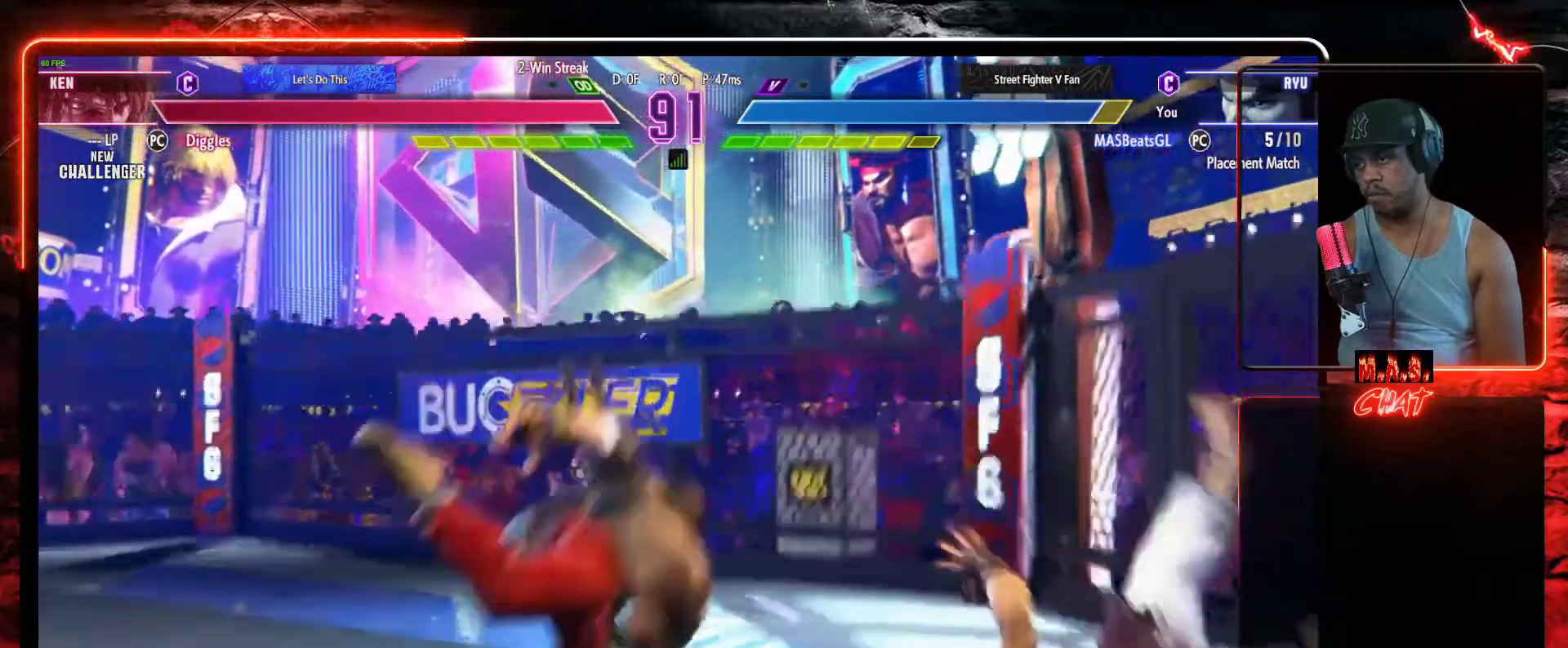
{"buttons": ["DPAD_DOWN", "DPAD_RIGHT"], "left_stick": "center"}
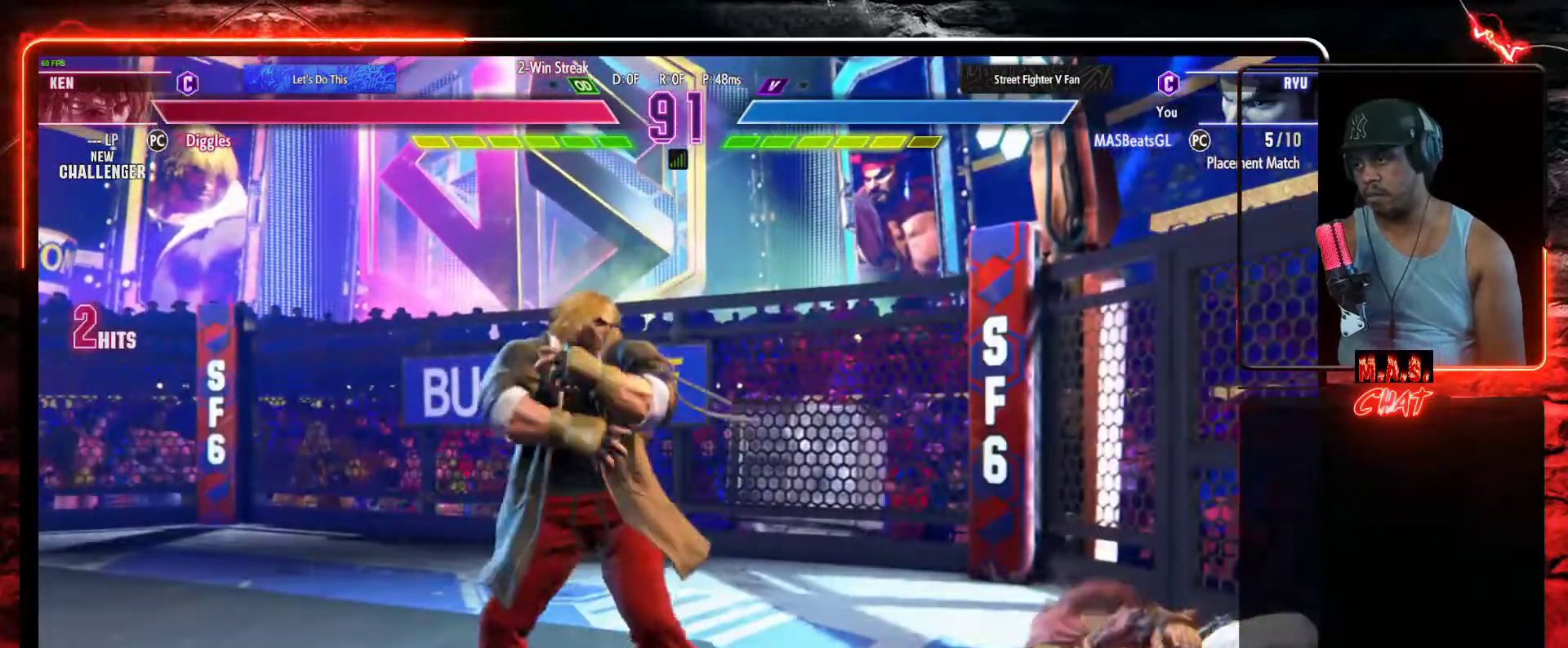
{"buttons": ["DPAD_DOWN", "DPAD_RIGHT"], "left_stick": "center", "events": []}
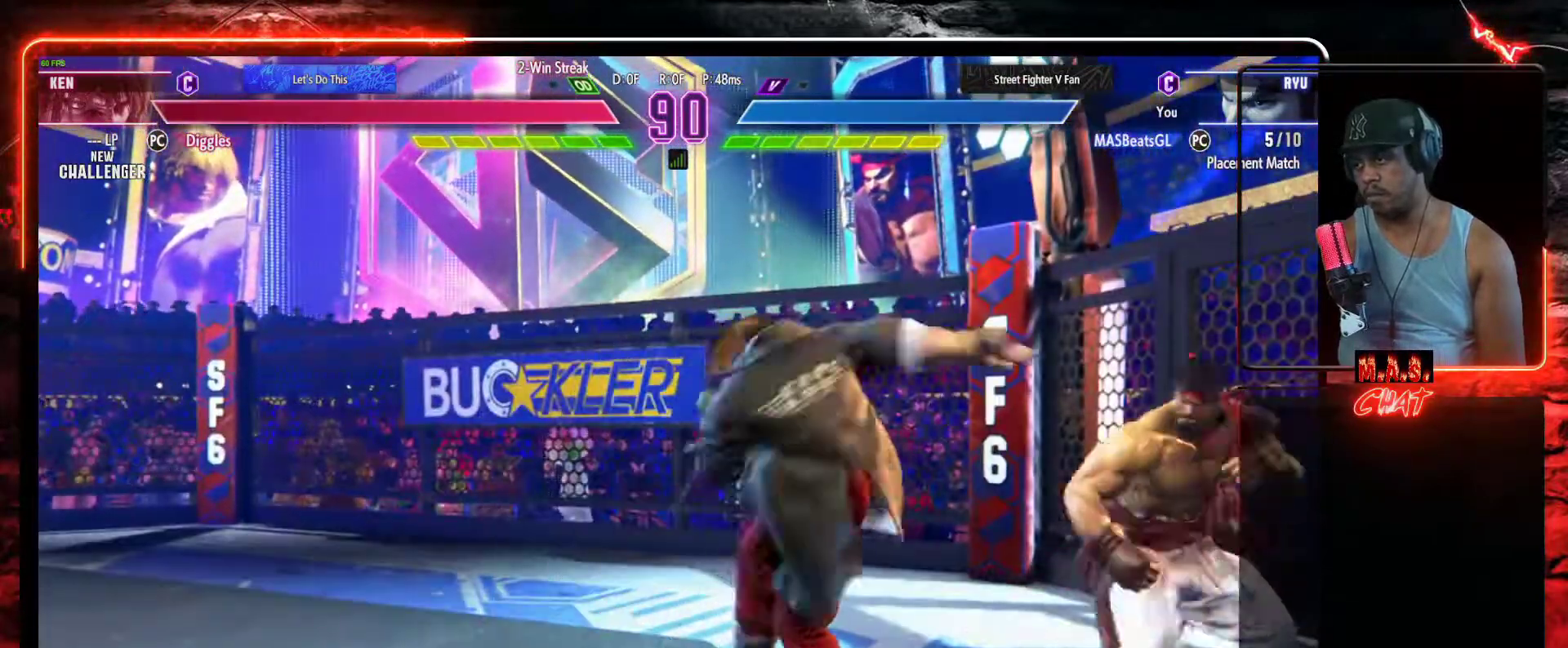
{"buttons": ["DPAD_DOWN", "DPAD_RIGHT"], "left_stick": "center", "events": []}
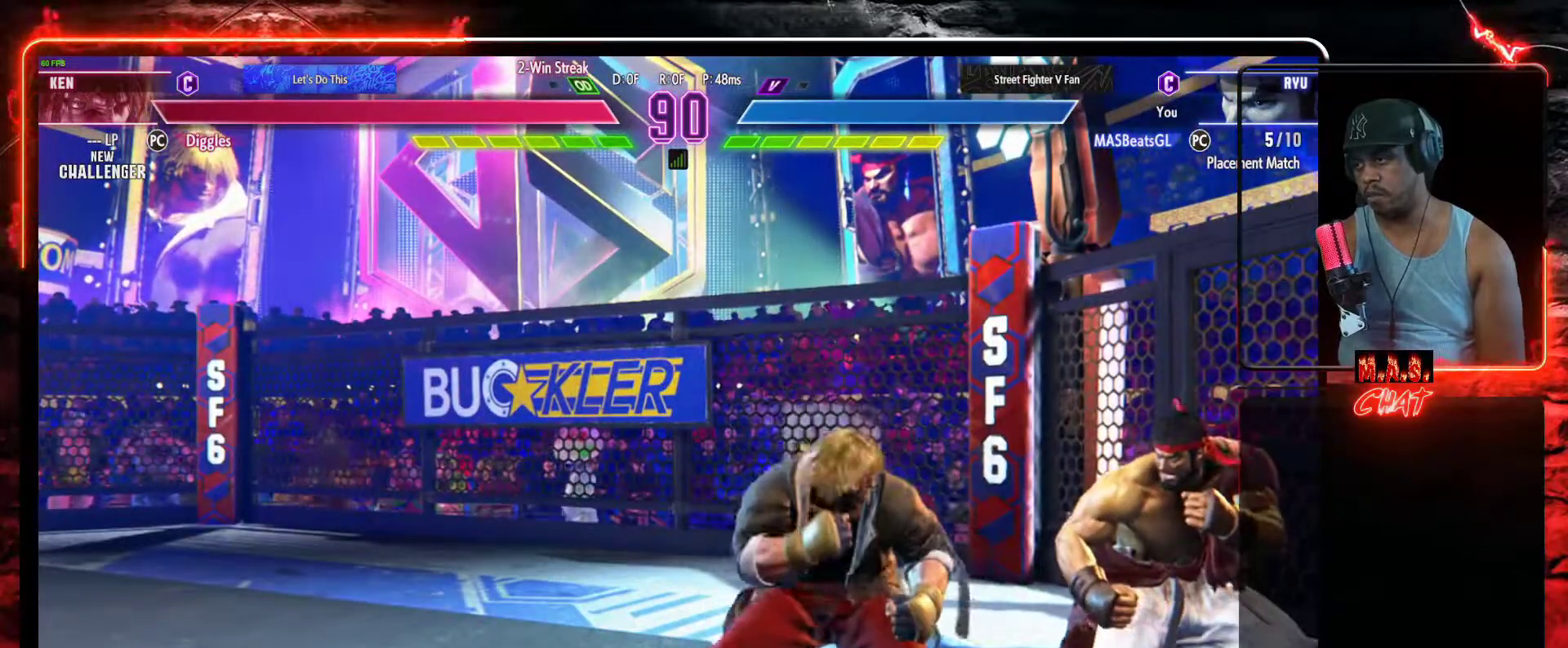
{"buttons": [], "left_stick": "center", "events": [[267, "DPAD_RIGHT", "up"], [267, "R1", "down"], [267, "R2", "down"], [300, "DPAD_LEFT", "down"], [333, "DPAD_DOWN", "up"], [367, "DPAD_LEFT", "up"], [400, "R1", "up"], [467, "R2", "up"]]}
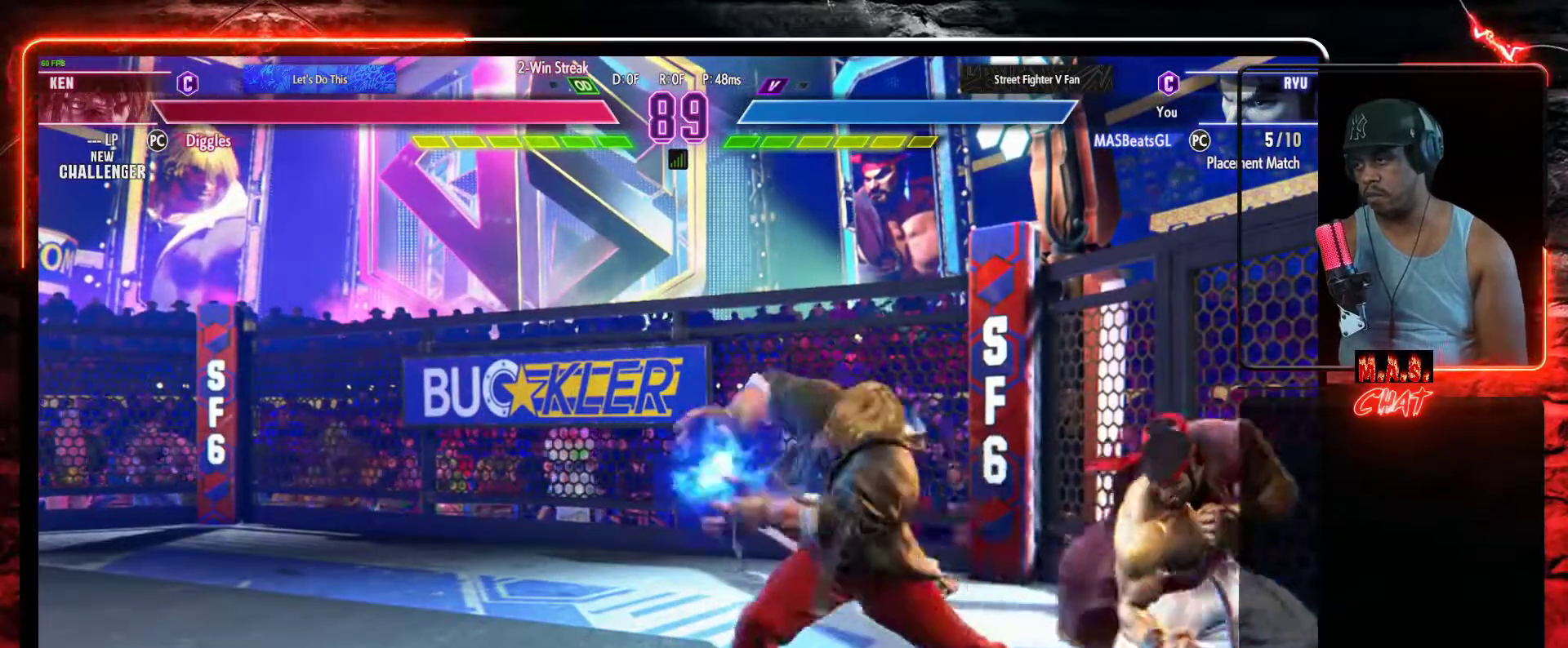
{"buttons": [], "left_stick": "center", "events": []}
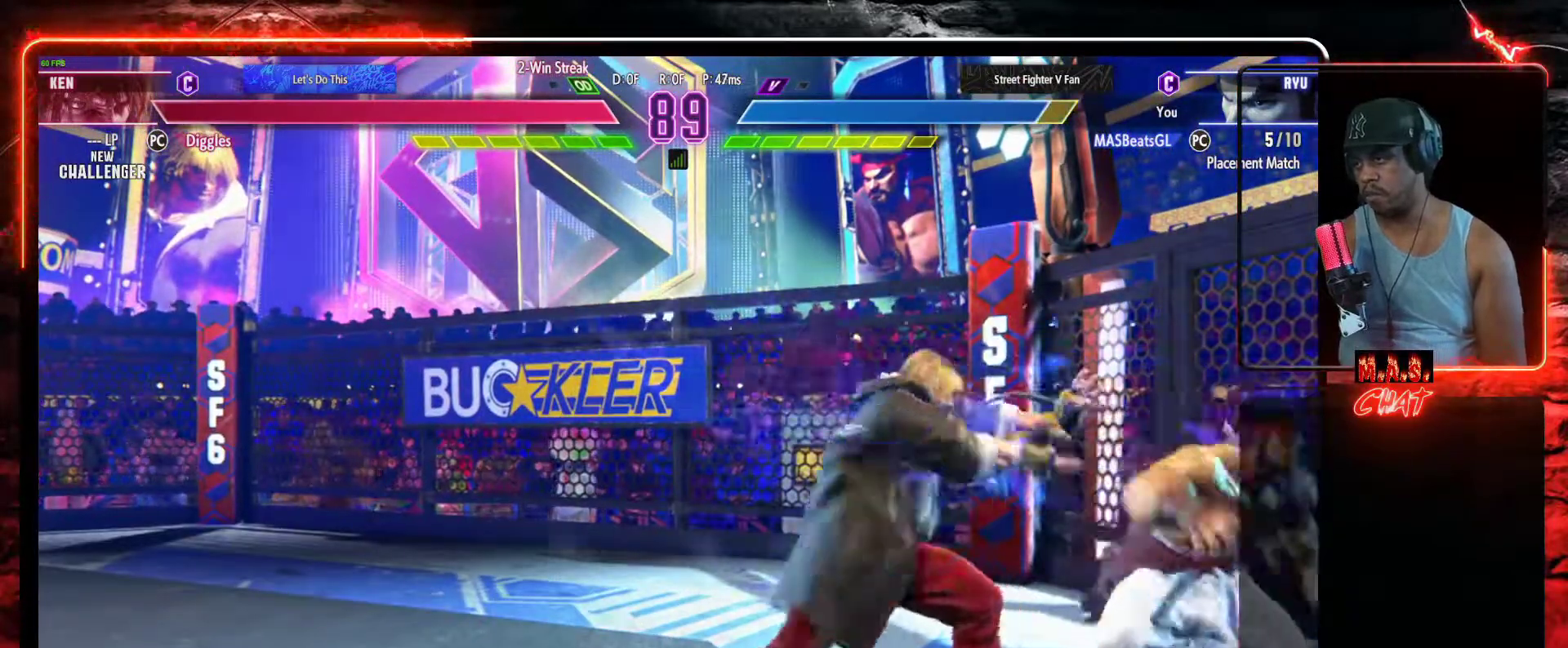
{"buttons": ["DPAD_DOWN", "DPAD_RIGHT"], "left_stick": "center", "events": [[67, "DPAD_RIGHT", "down"], [100, "DPAD_DOWN", "down"]]}
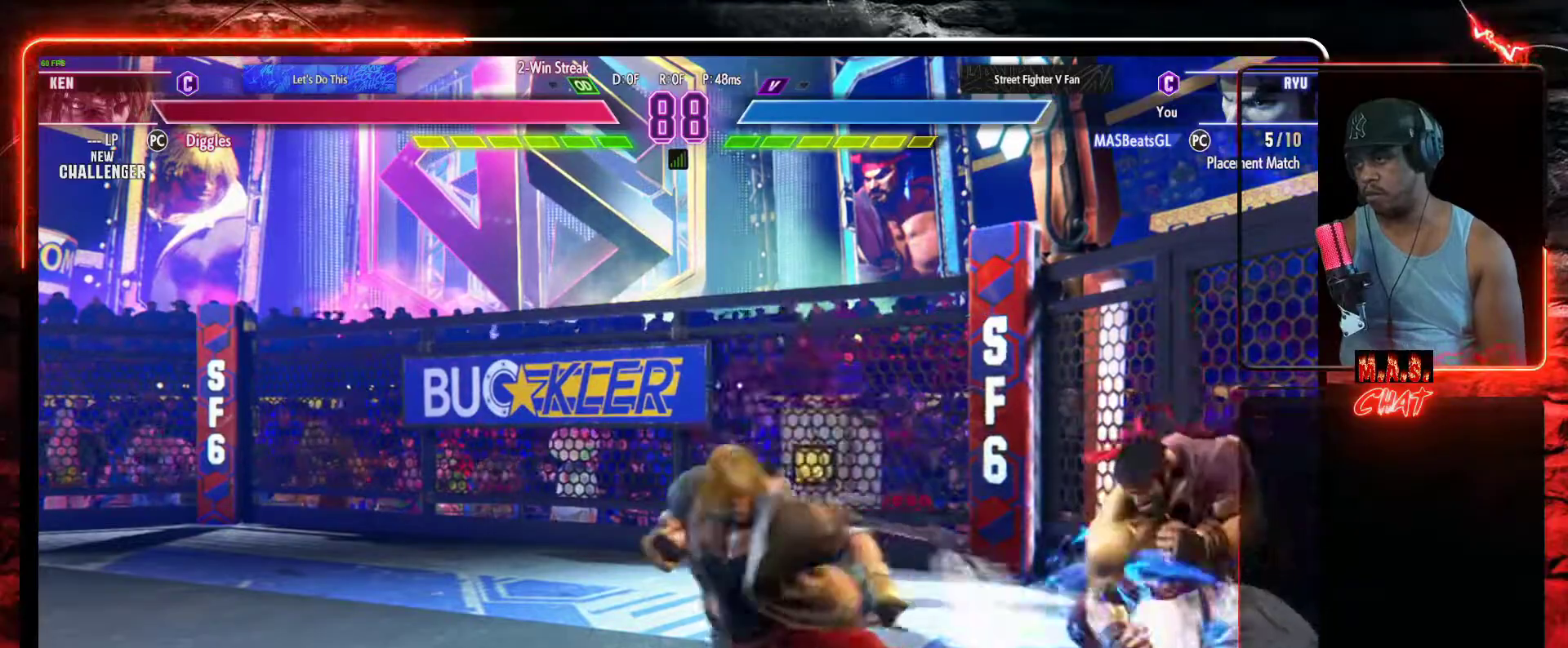
{"buttons": [], "left_stick": "center", "events": [[33, "DPAD_RIGHT", "up"], [67, "DPAD_DOWN", "up"], [67, "DPAD_LEFT", "down"], [67, "R1", "down"], [67, "R2", "down"], [167, "DPAD_LEFT", "up"], [167, "R1", "up"], [200, "R2", "up"], [233, "R1", "down"], [233, "R2", "down"], [267, "R1", "up"], [267, "R2", "up"]]}
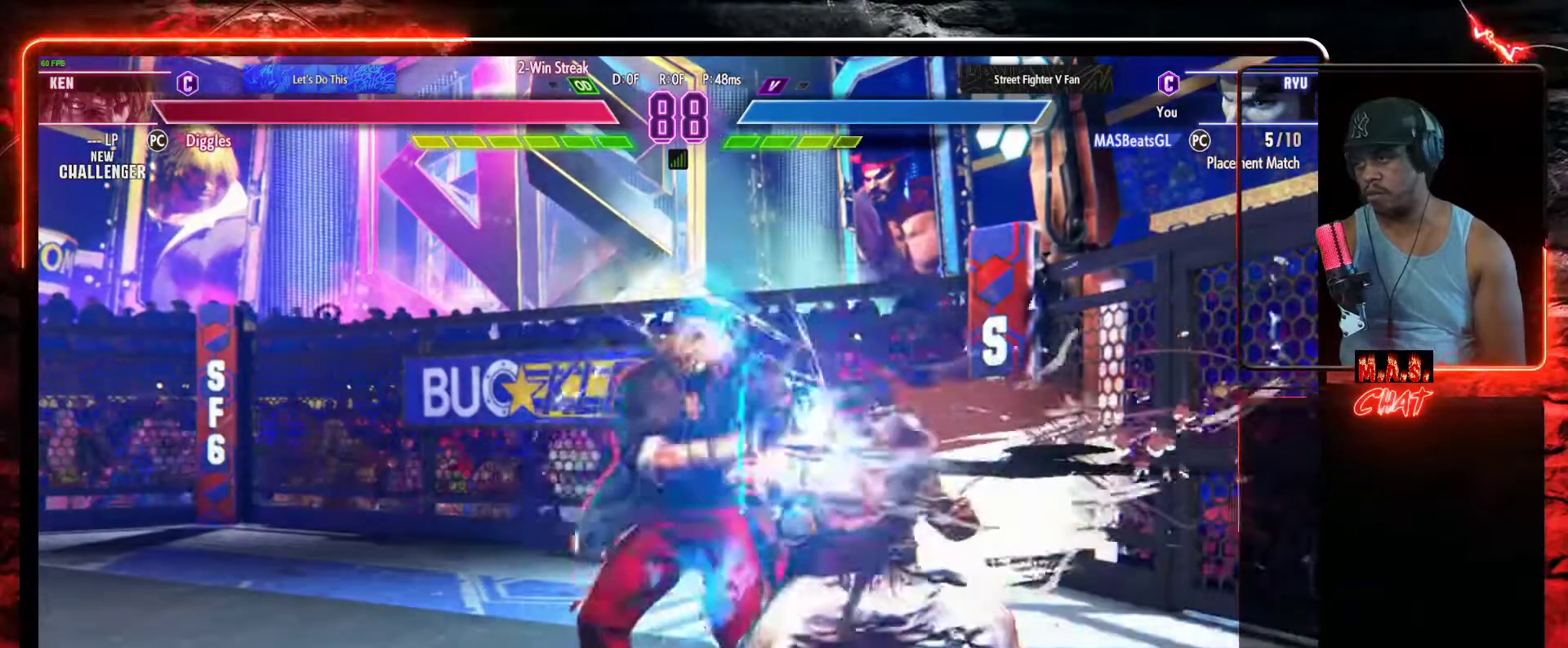
{"buttons": [], "left_stick": "center", "events": []}